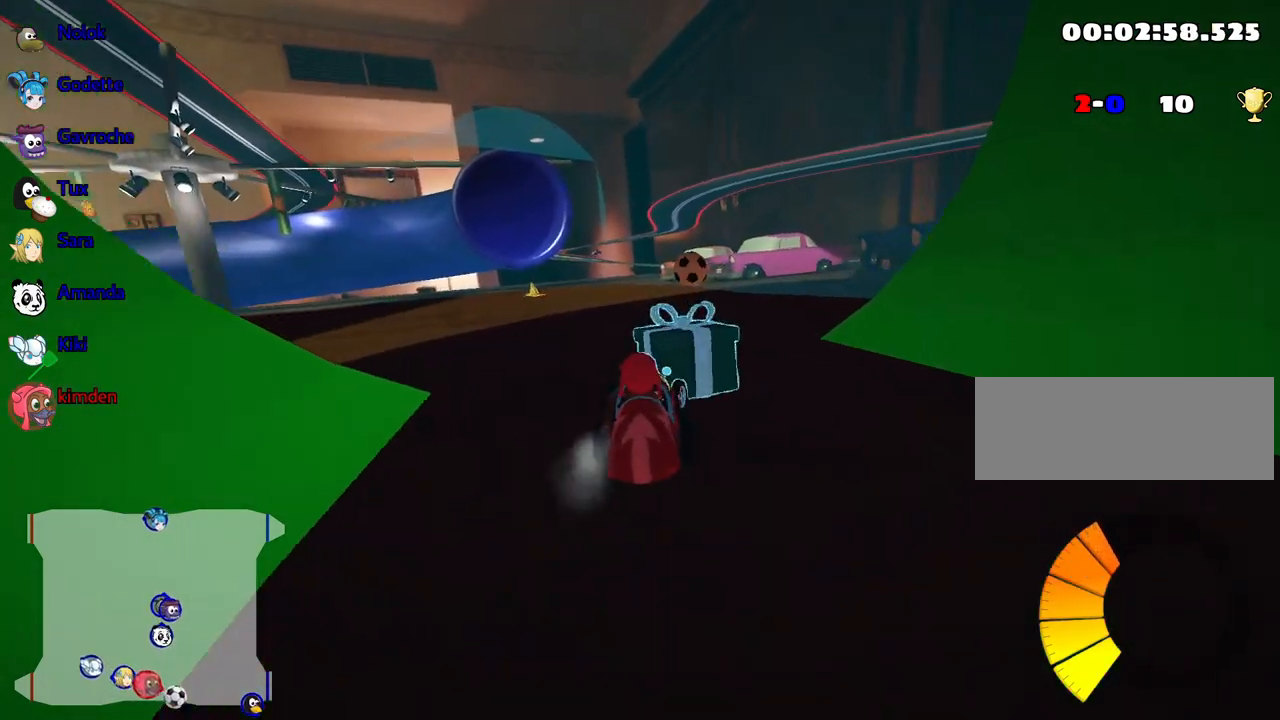
Gameplay with keyboard; each line is a JSON object with the keys held at the frame after it. "events" lists presses ("down") and releases ("up") of "down", "fire", "flag", "left", "look", "nitro", "right", "skid" and "up" between this image and that frame as [ms after this image, input, new state], when the widget could be followed in between. No other keys are recorded. Mouse input is not recorded. Key names are as the overlay labels them; some are game actions (e.g. jump) rather than physical keys.
{"keys": ["right"], "events": [[84, "right", "up"], [134, "left", "down"], [267, "up", "up"], [300, "left", "up"], [317, "right", "down"]]}
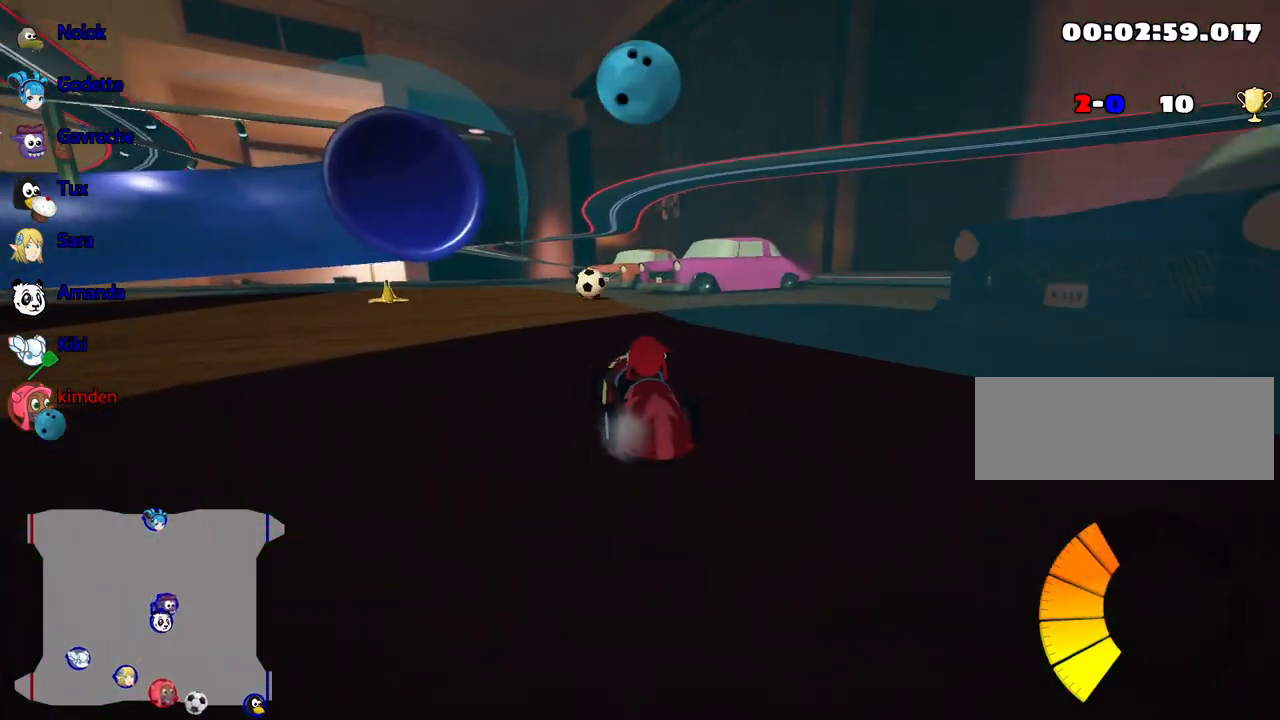
{"keys": ["right", "up"], "events": [[384, "up", "down"]]}
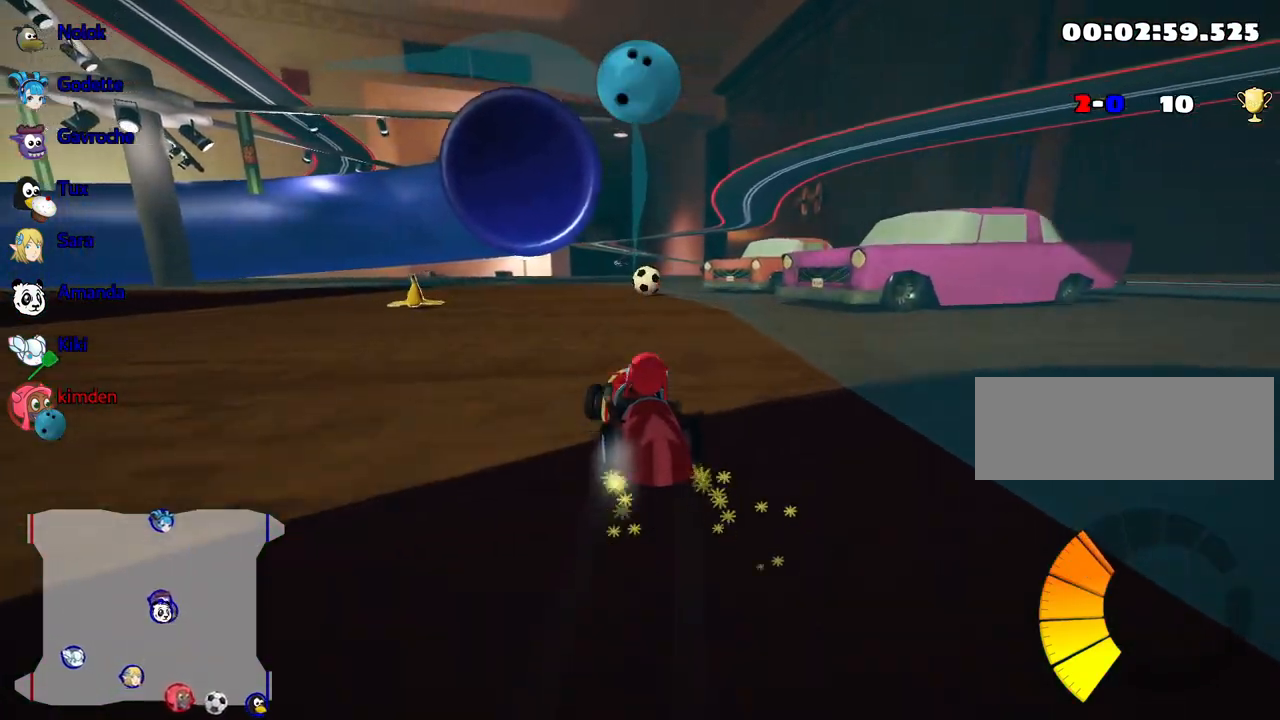
{"keys": [], "events": [[350, "up", "up"], [450, "right", "up"]]}
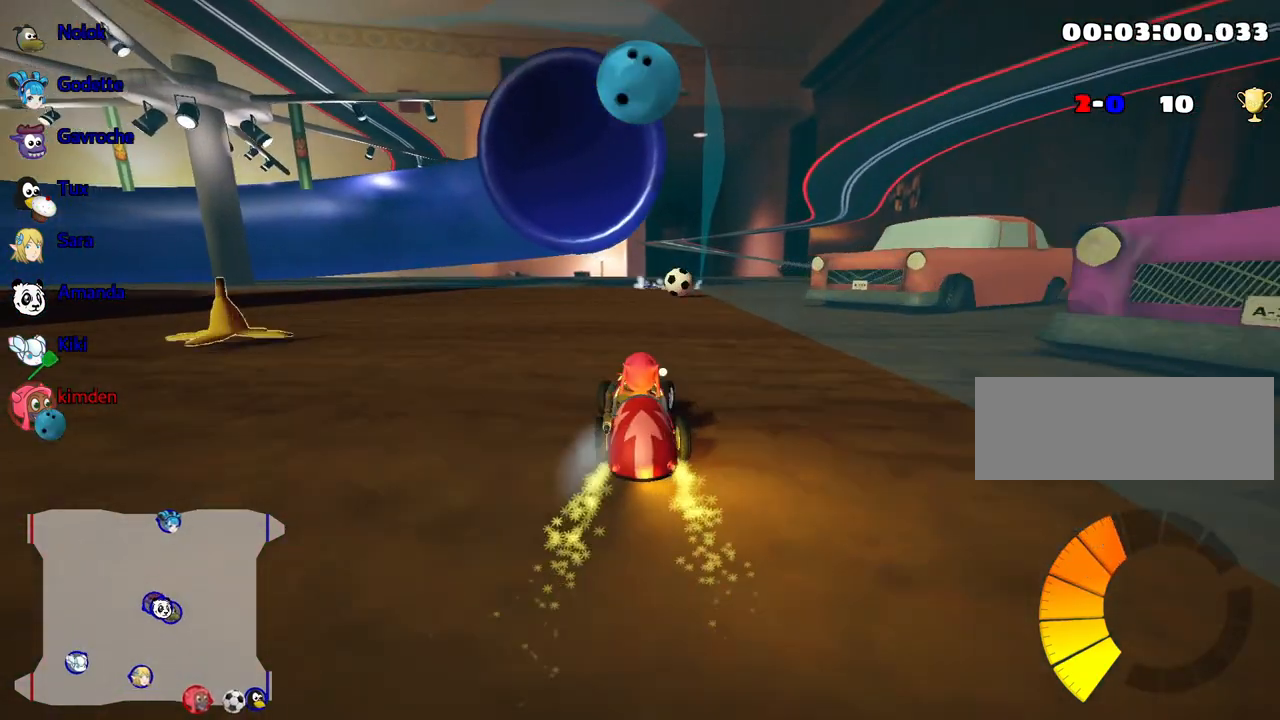
{"keys": [], "events": [[84, "left", "down"], [184, "down", "down"], [267, "left", "up"], [417, "down", "up"]]}
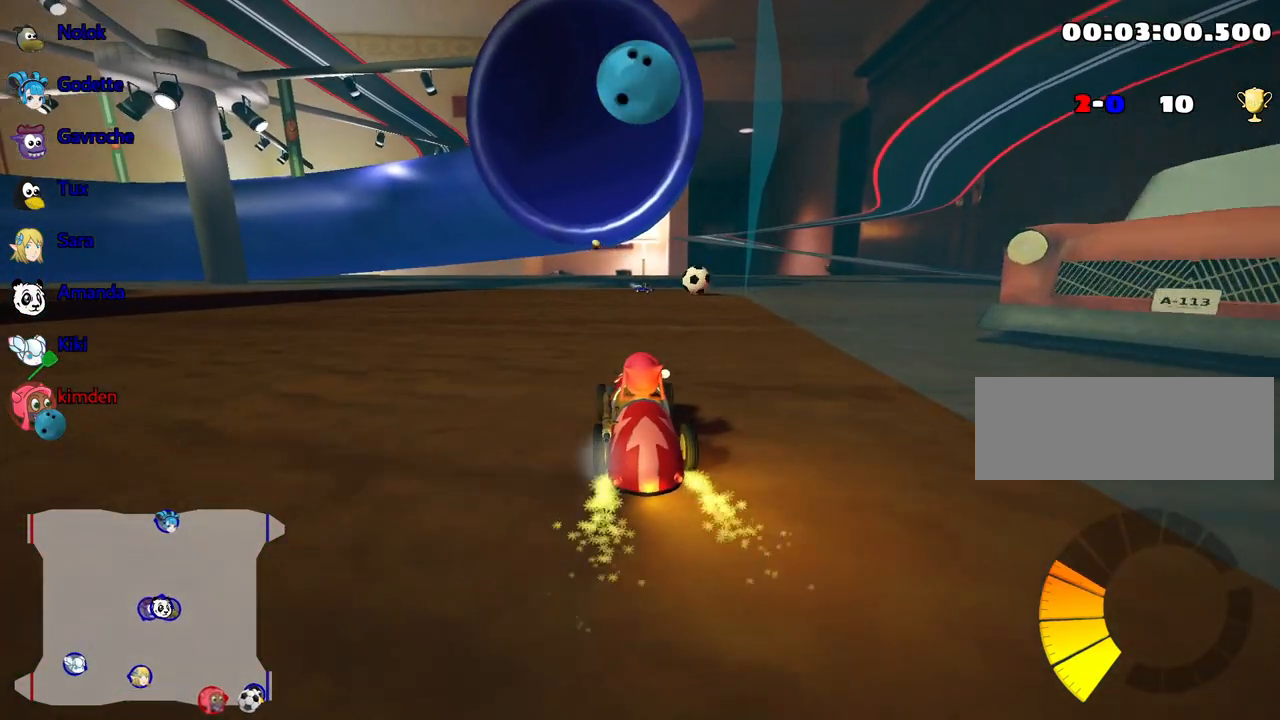
{"keys": ["right"], "events": [[84, "right", "down"]]}
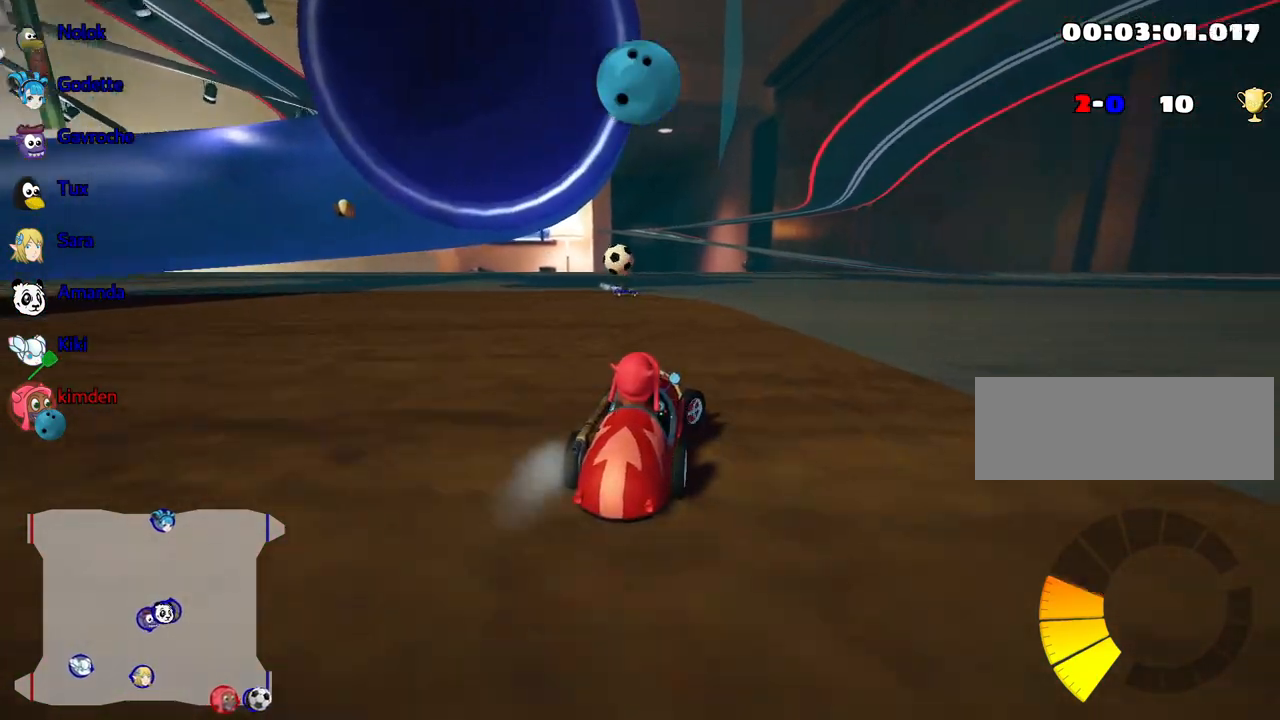
{"keys": ["left"], "events": [[34, "right", "up"], [50, "left", "down"], [67, "up", "down"], [284, "left", "up"], [300, "up", "up"], [434, "left", "down"]]}
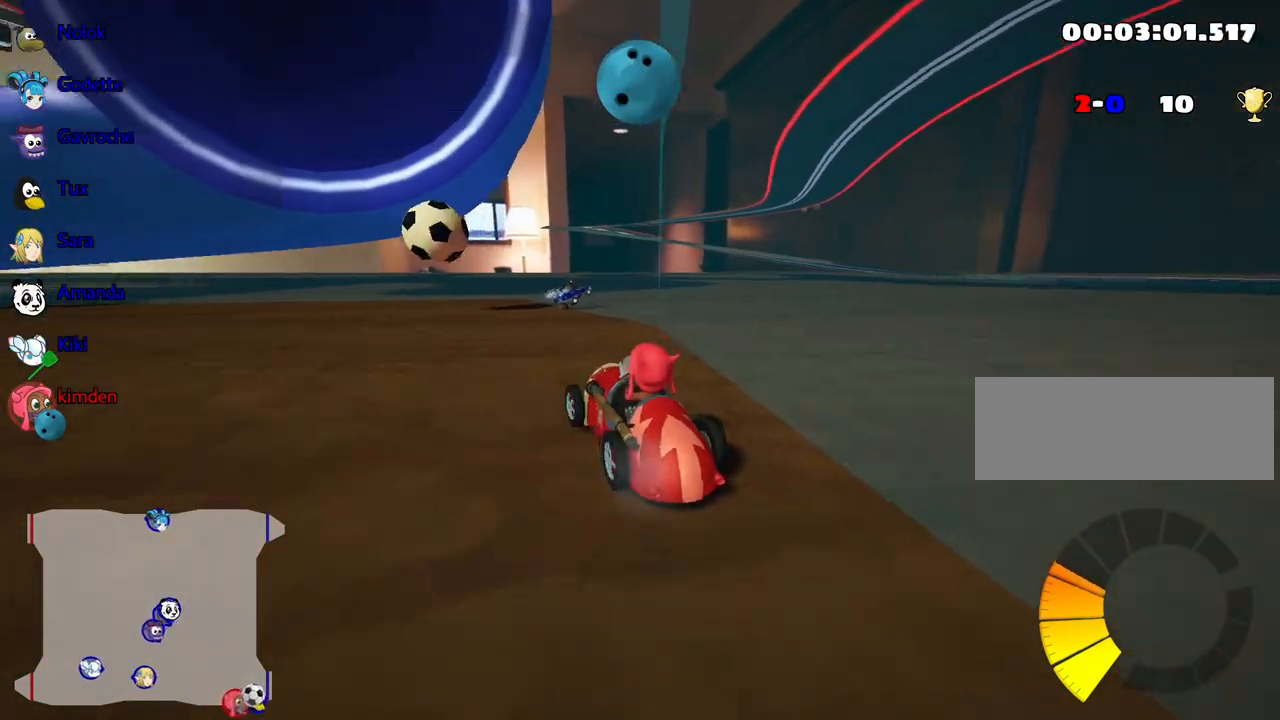
{"keys": ["fire", "left"], "events": [[400, "fire", "down"]]}
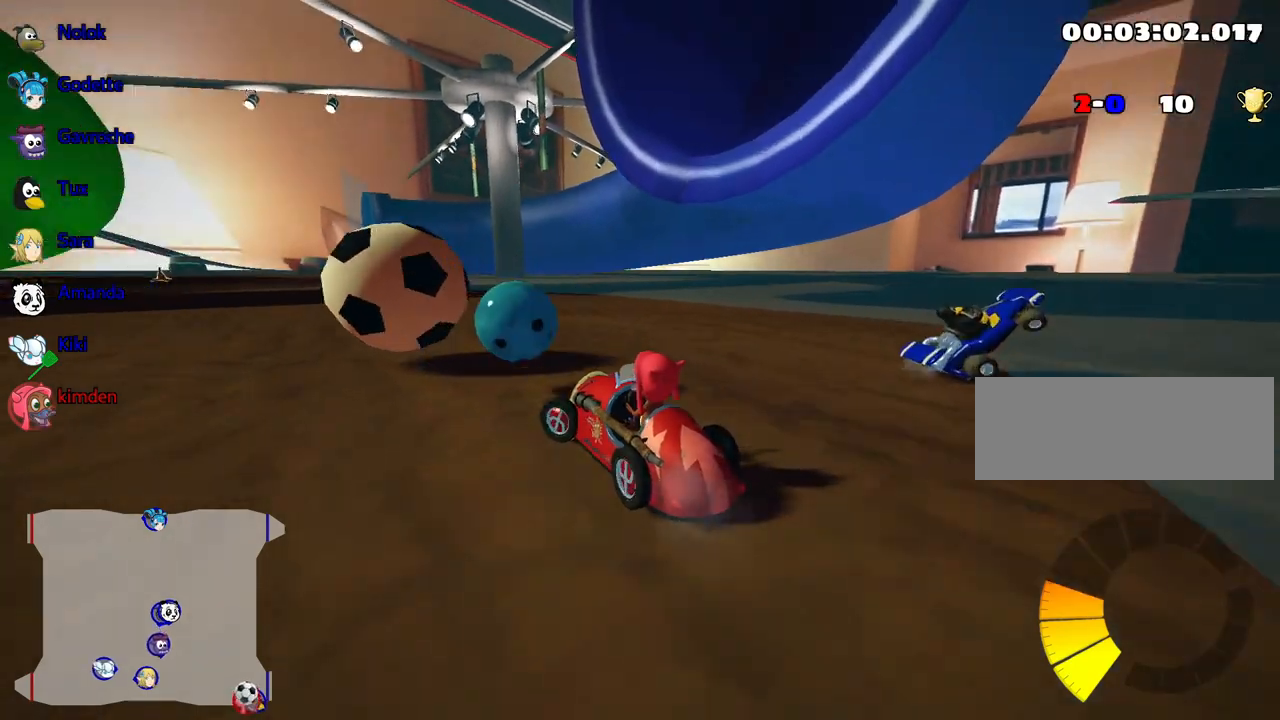
{"keys": ["down", "left"], "events": [[50, "fire", "up"], [350, "down", "down"]]}
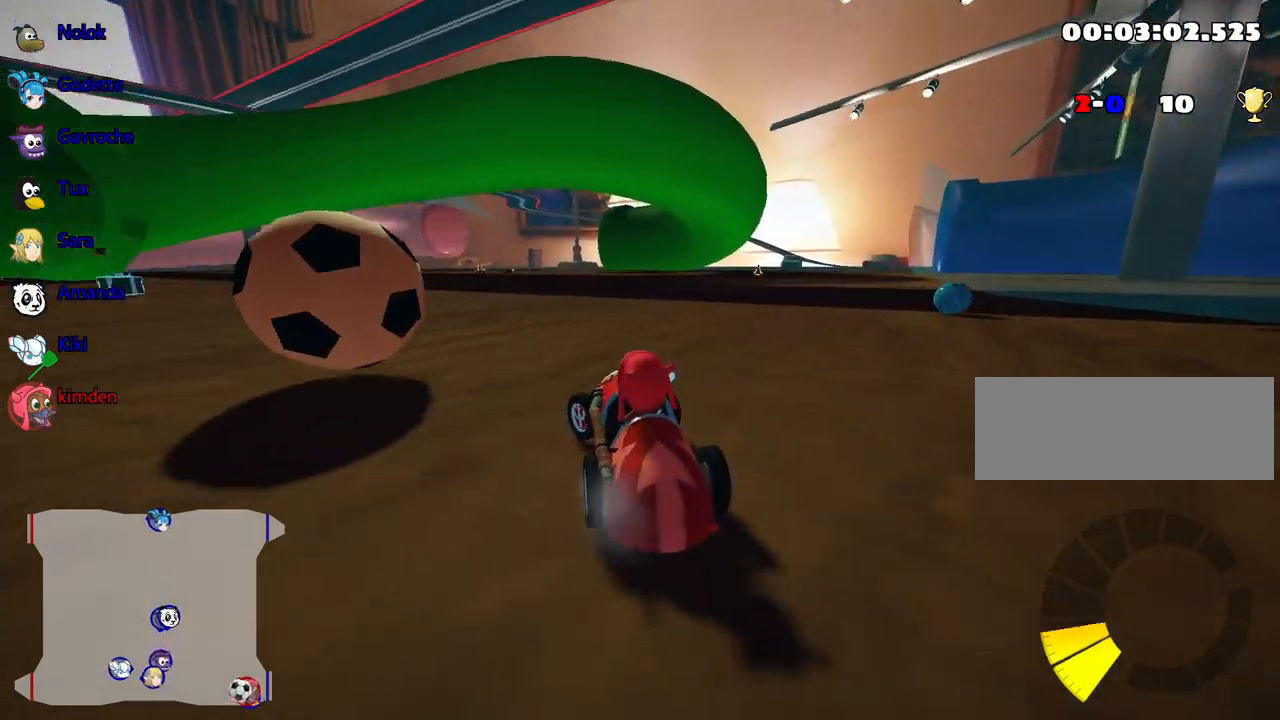
{"keys": ["left", "up"], "events": [[167, "down", "up"], [184, "up", "down"]]}
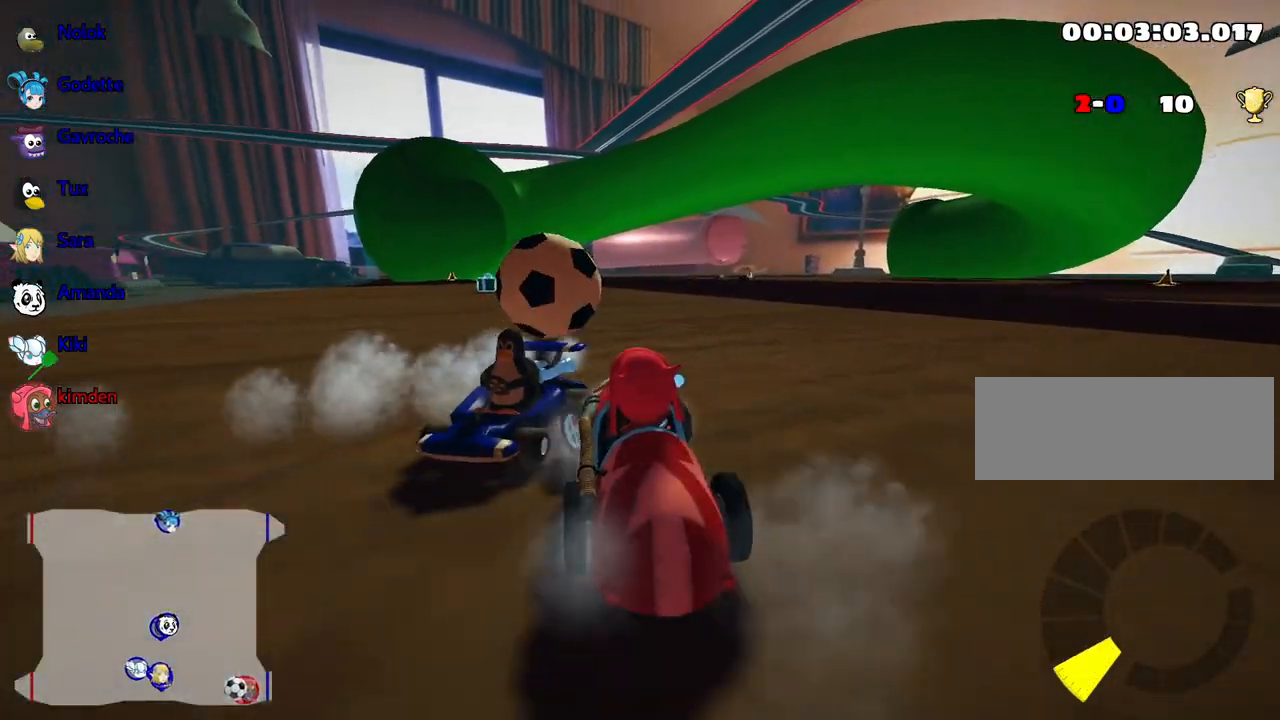
{"keys": ["up"], "events": [[117, "left", "up"]]}
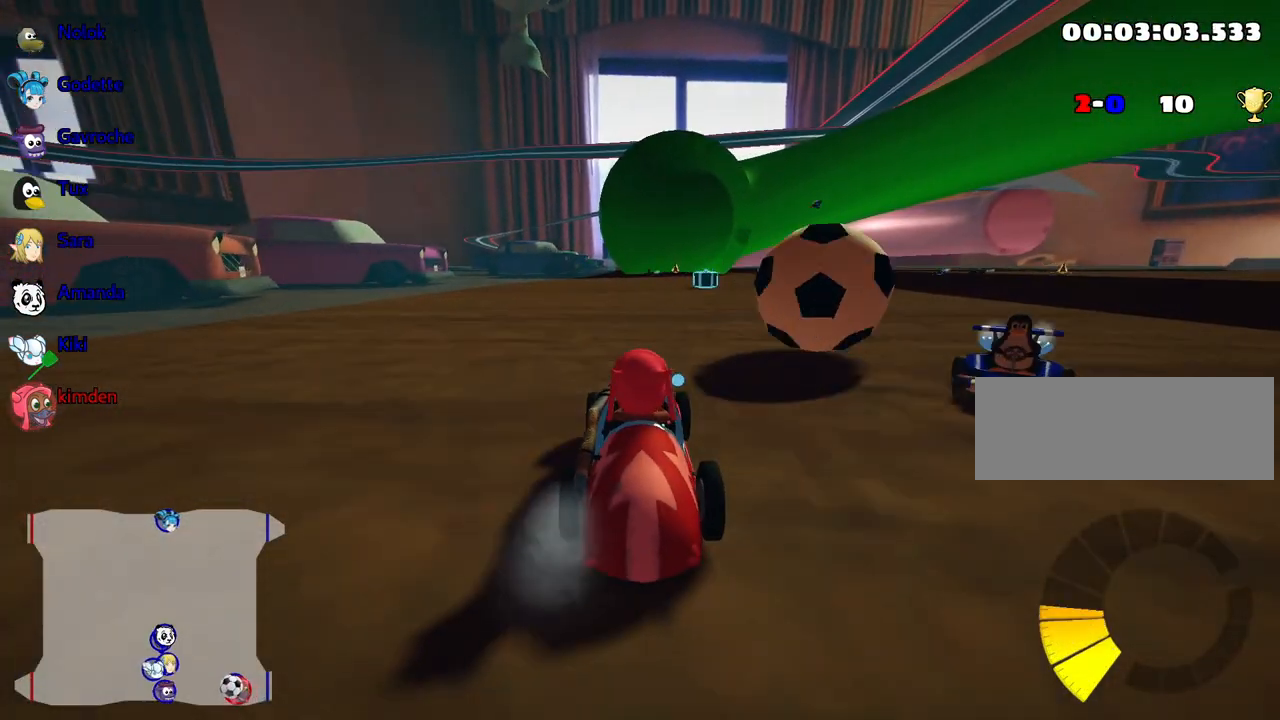
{"keys": ["right"], "events": [[117, "right", "down"], [400, "up", "up"]]}
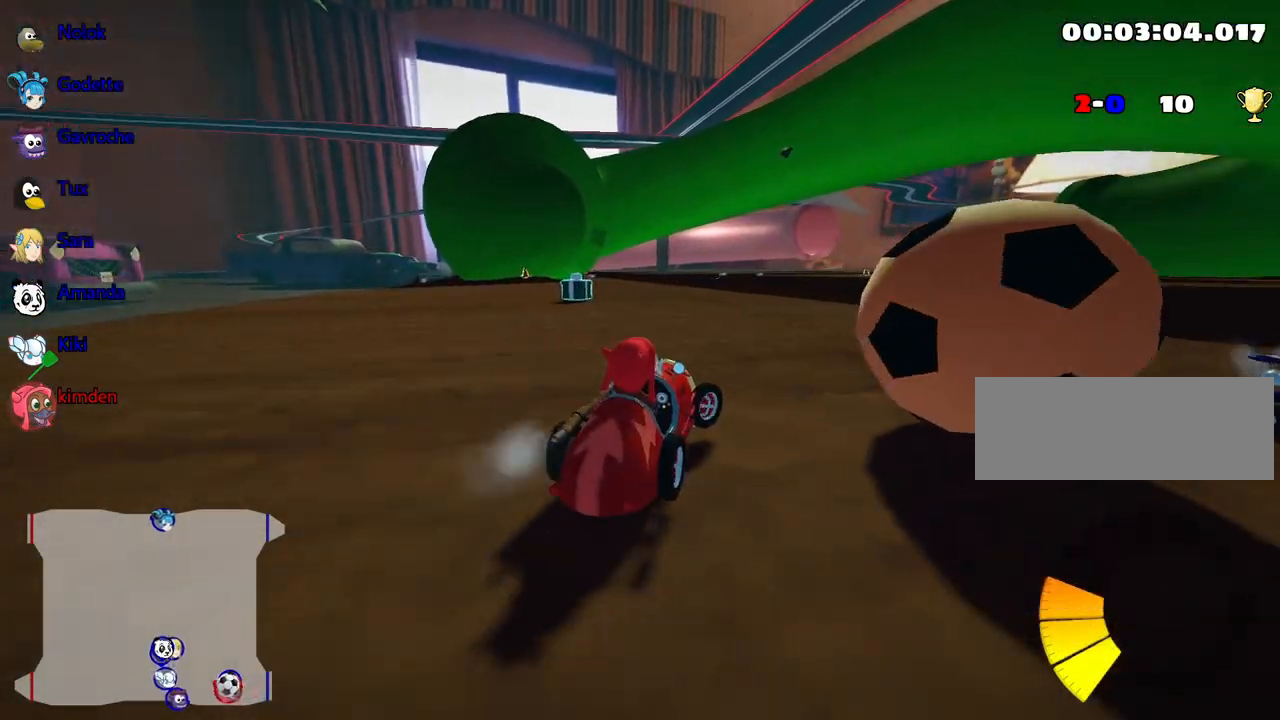
{"keys": ["down", "right"], "events": [[50, "down", "down"]]}
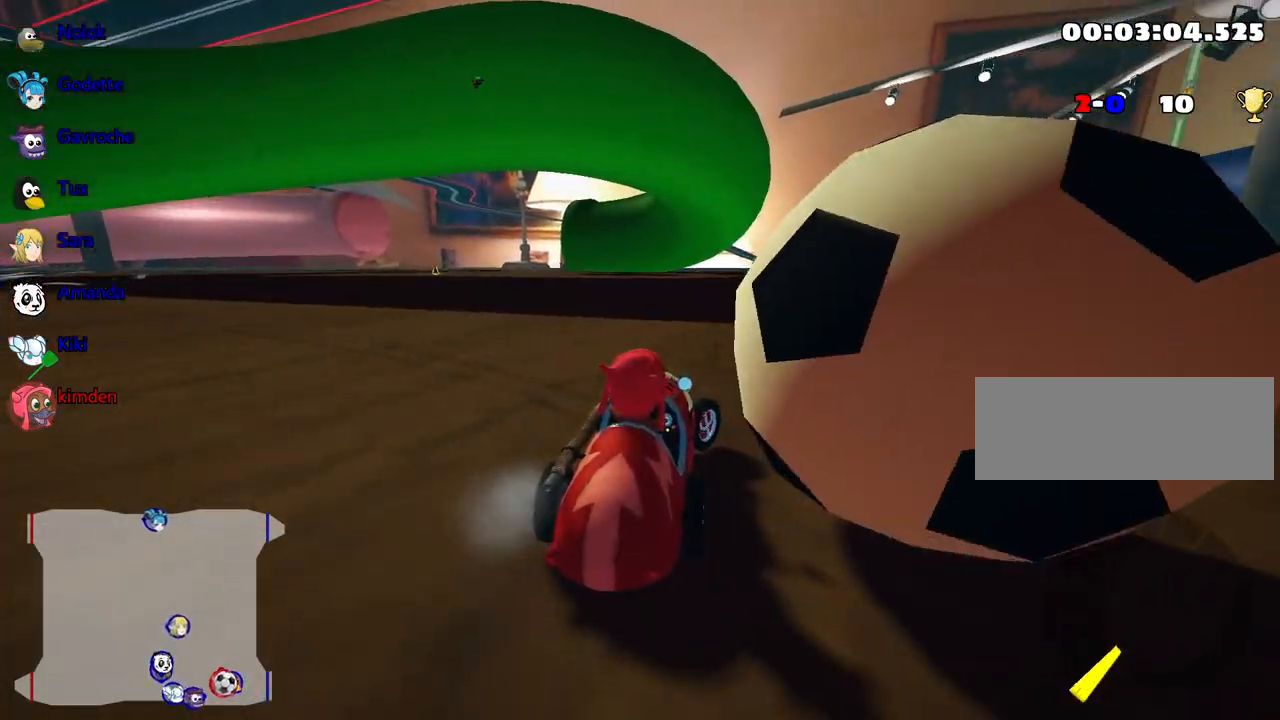
{"keys": ["nitro", "right", "up"], "events": [[100, "right", "up"], [167, "down", "up"], [234, "up", "down"], [250, "right", "down"], [367, "nitro", "down"]]}
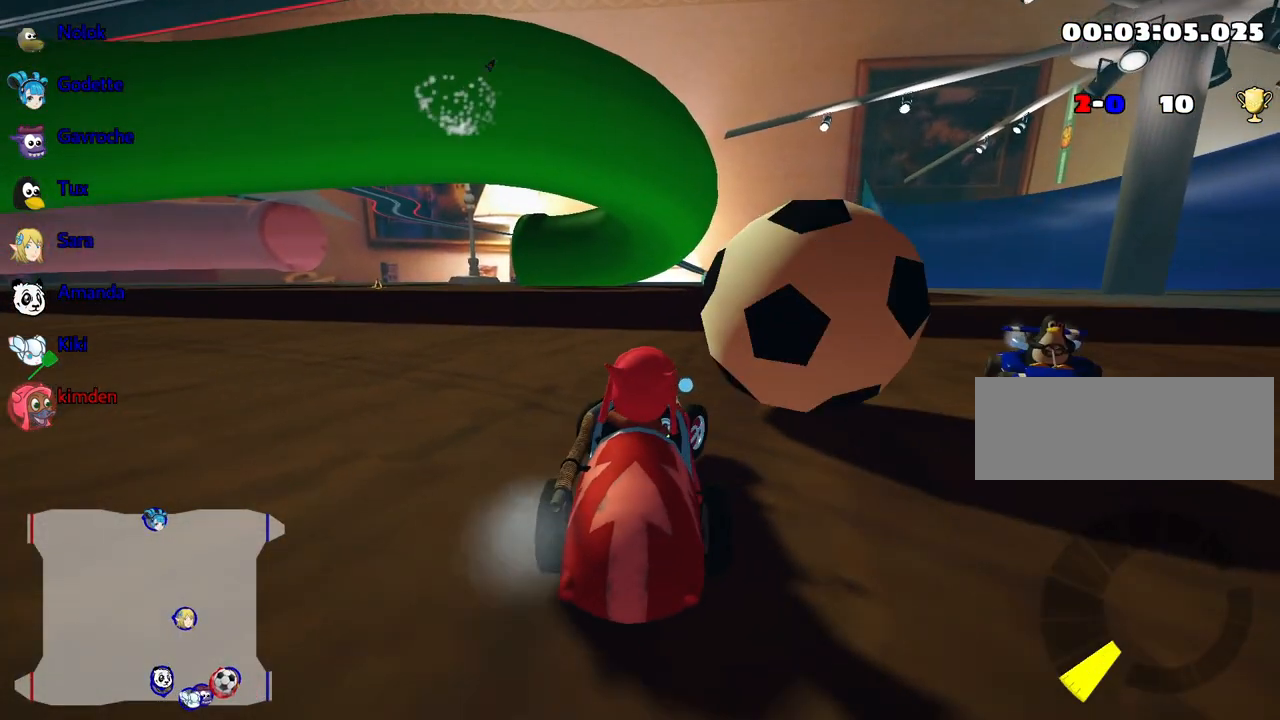
{"keys": ["up"], "events": [[84, "right", "up"], [184, "right", "down"], [334, "right", "up"], [400, "nitro", "up"]]}
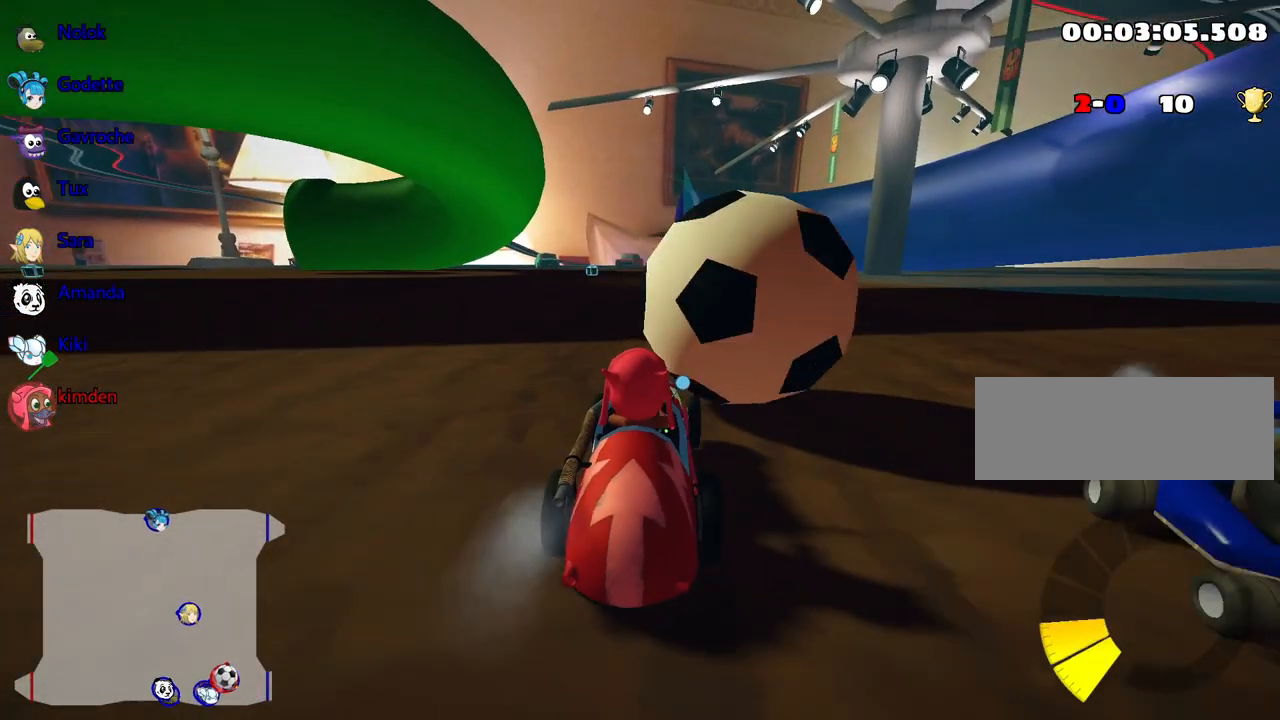
{"keys": ["down"], "events": [[17, "right", "down"], [300, "right", "up"], [317, "up", "up"], [334, "down", "down"]]}
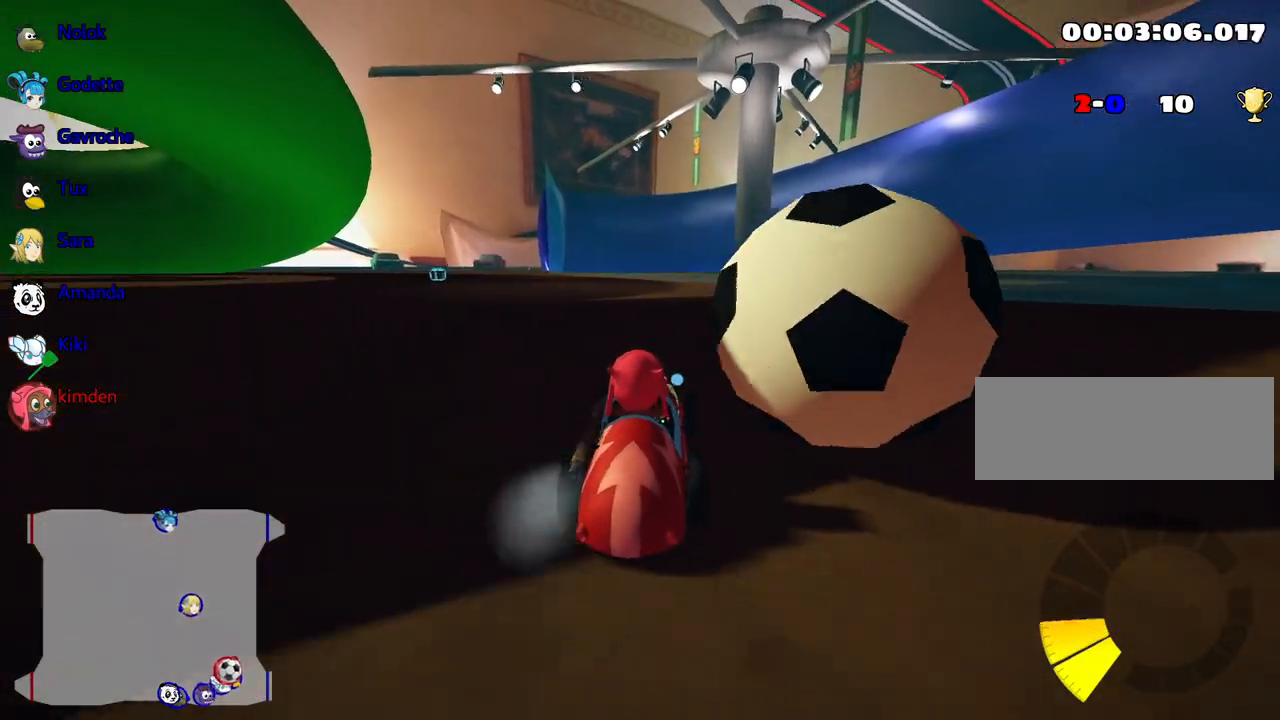
{"keys": ["nitro", "right", "up"], "events": [[200, "down", "up"], [234, "up", "down"], [284, "right", "down"], [400, "nitro", "down"]]}
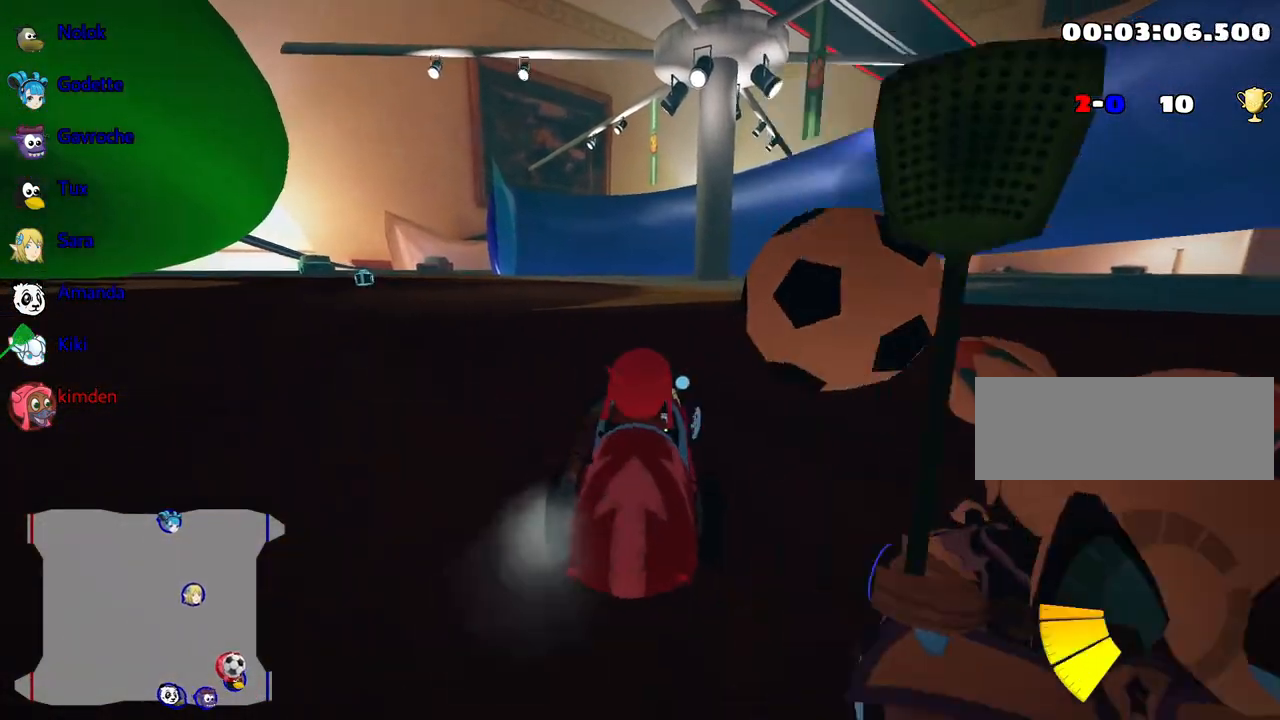
{"keys": ["right", "up"], "events": [[167, "nitro", "up"], [200, "right", "up"], [300, "right", "down"]]}
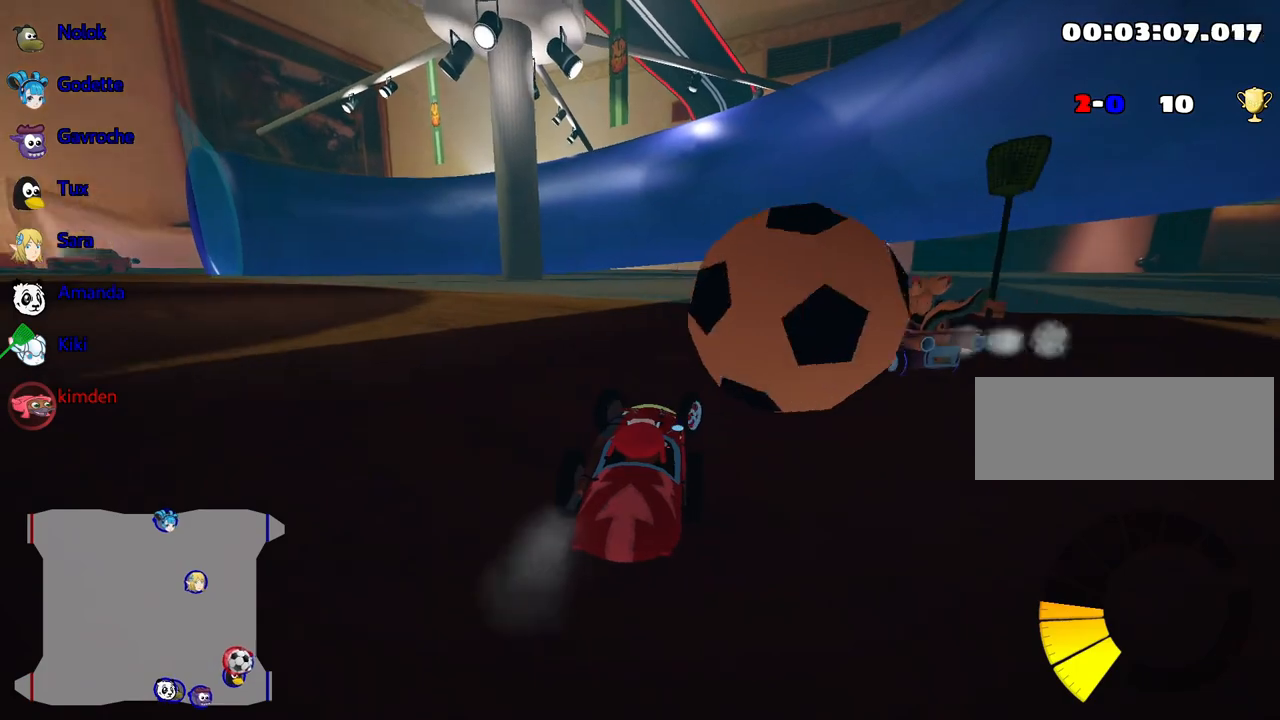
{"keys": ["down"], "events": [[67, "right", "up"], [250, "up", "up"], [284, "down", "down"]]}
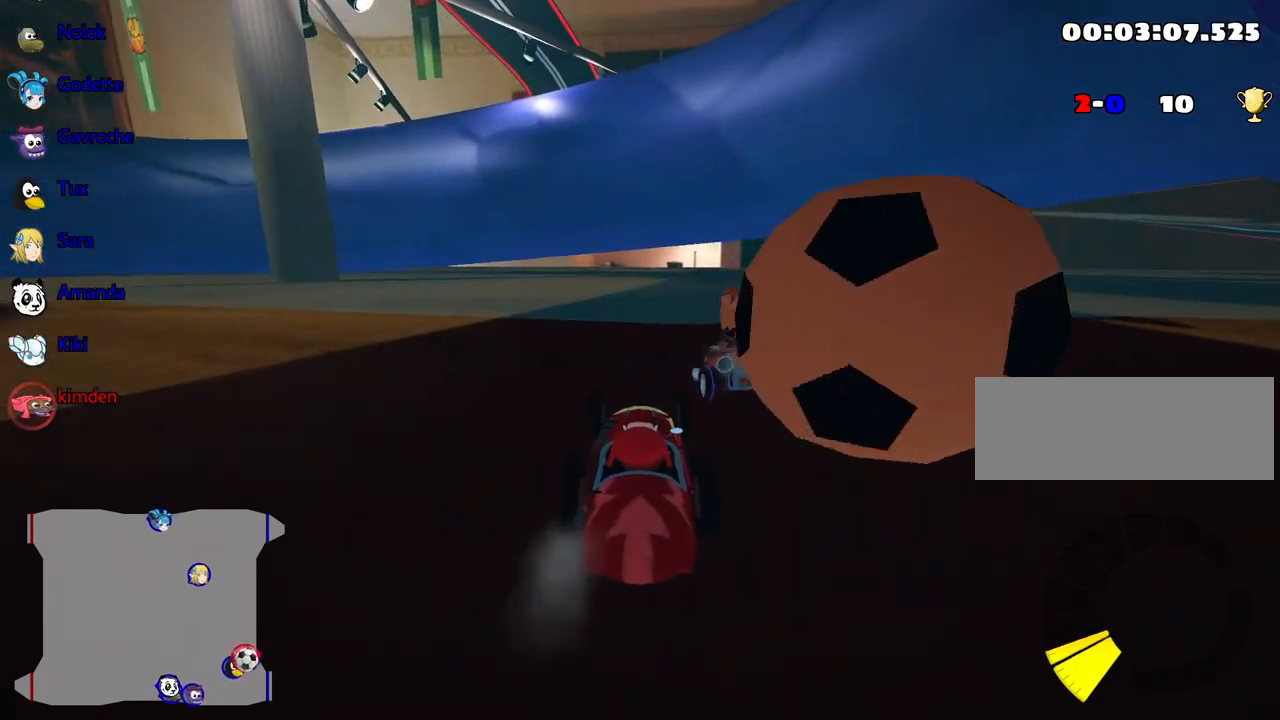
{"keys": ["down", "right"], "events": [[234, "right", "down"]]}
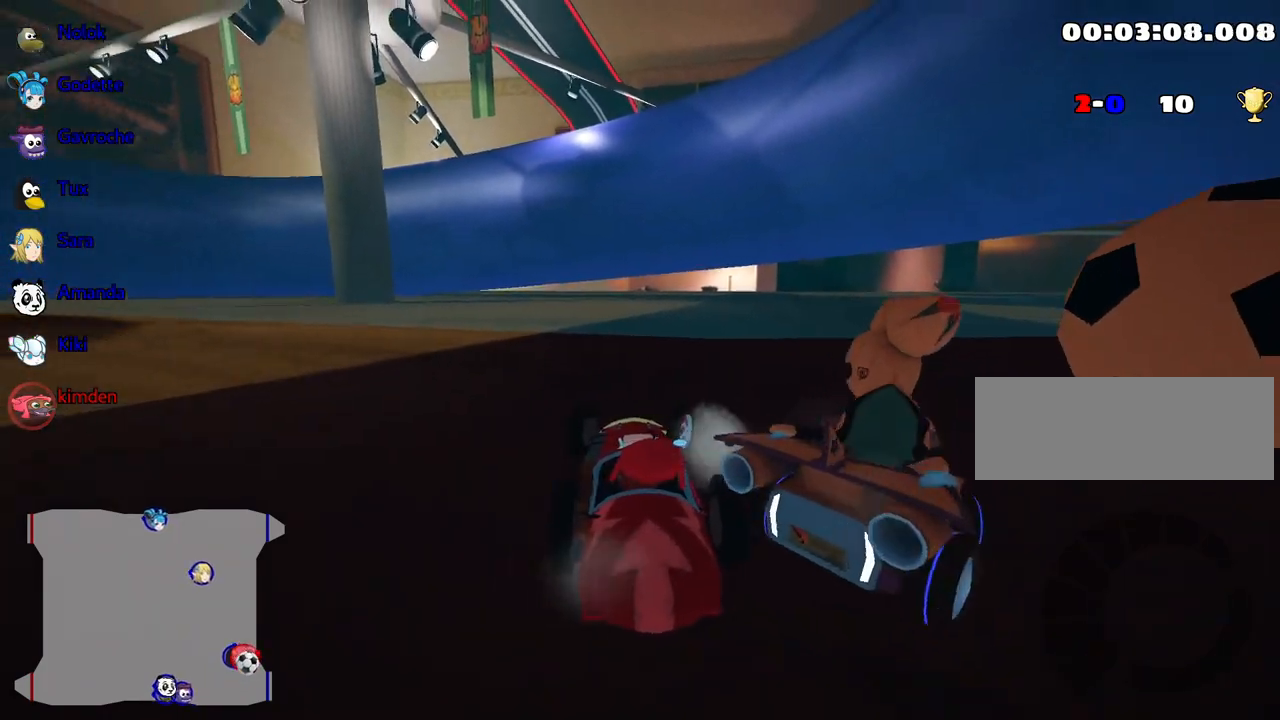
{"keys": ["down"], "events": [[284, "right", "up"]]}
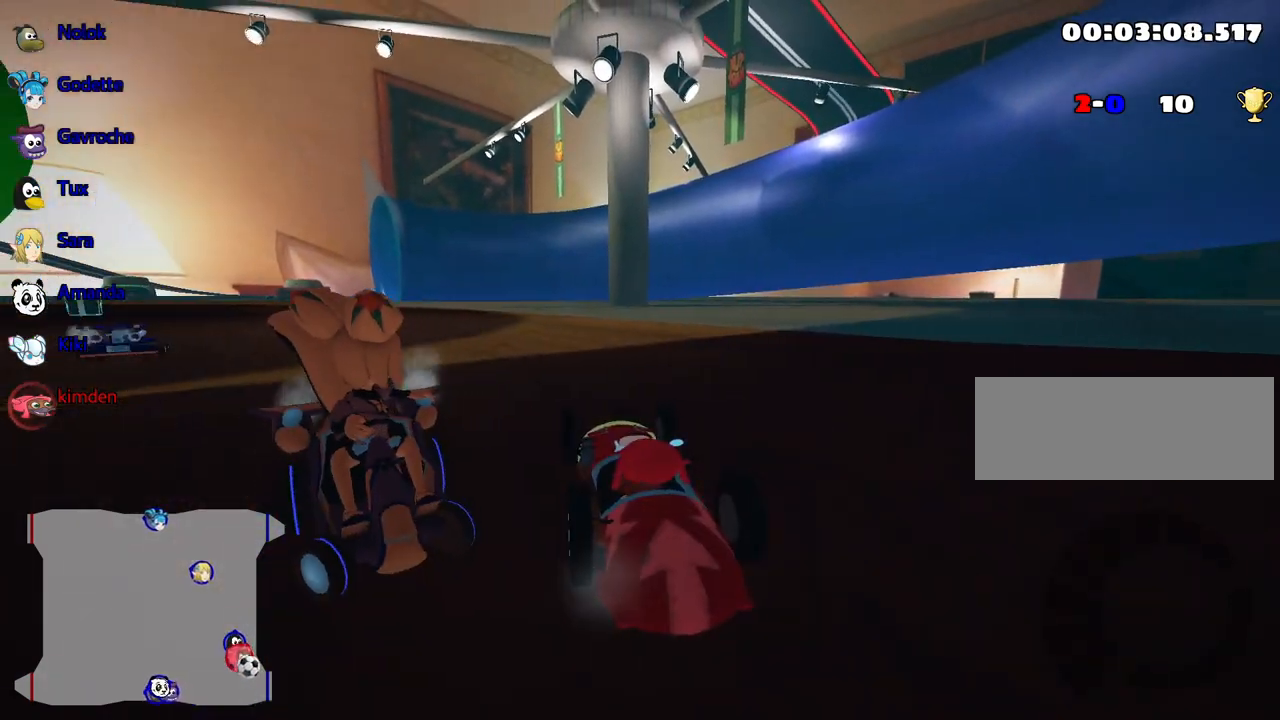
{"keys": ["down"], "events": []}
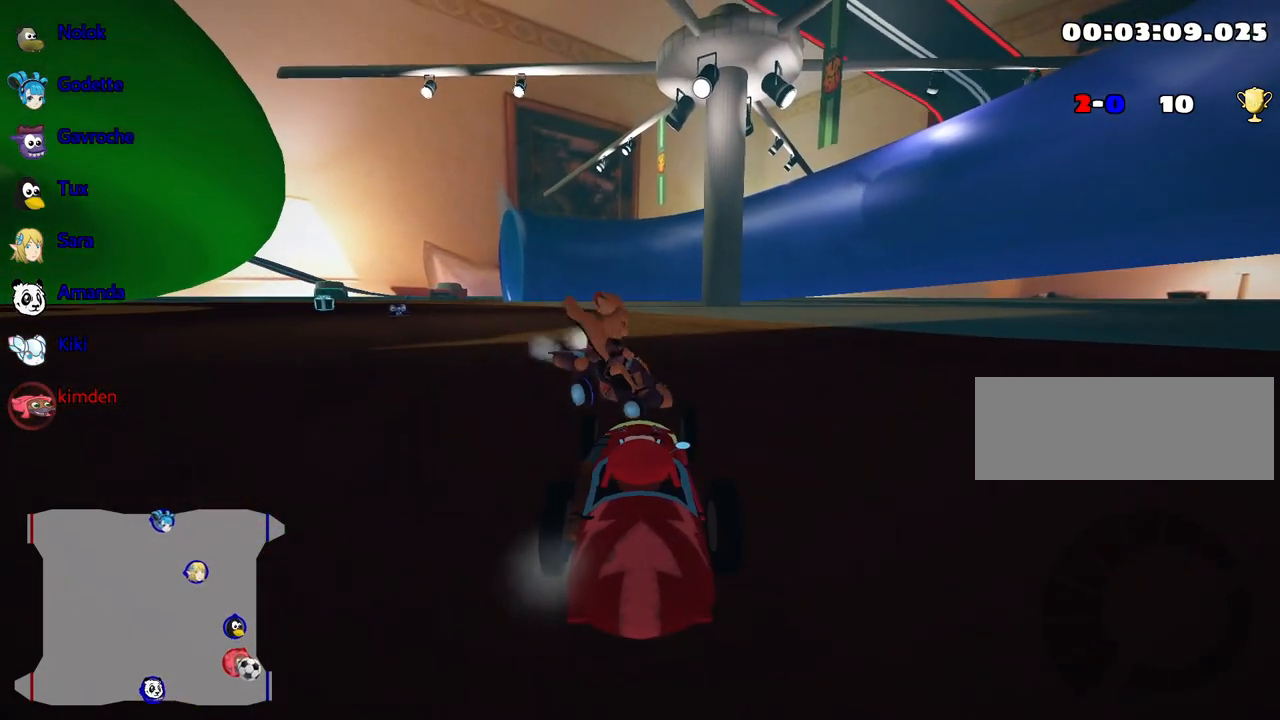
{"keys": ["down"], "events": []}
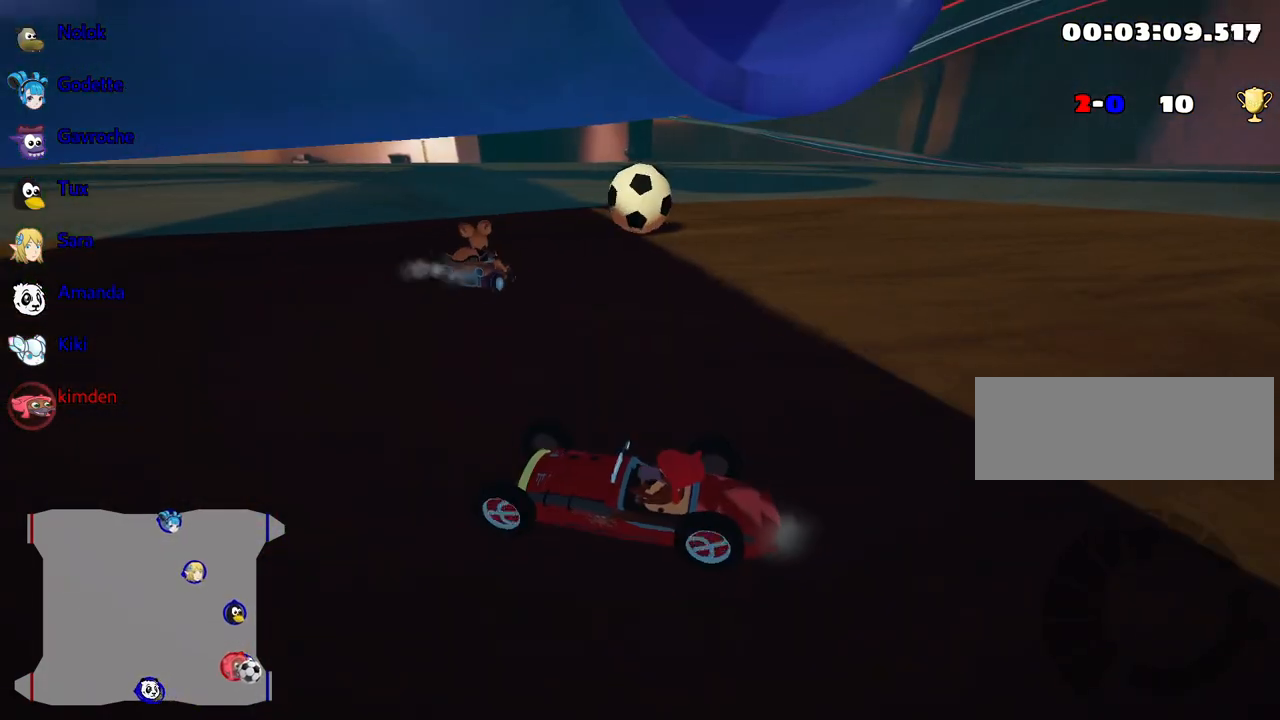
{"keys": ["down"], "events": []}
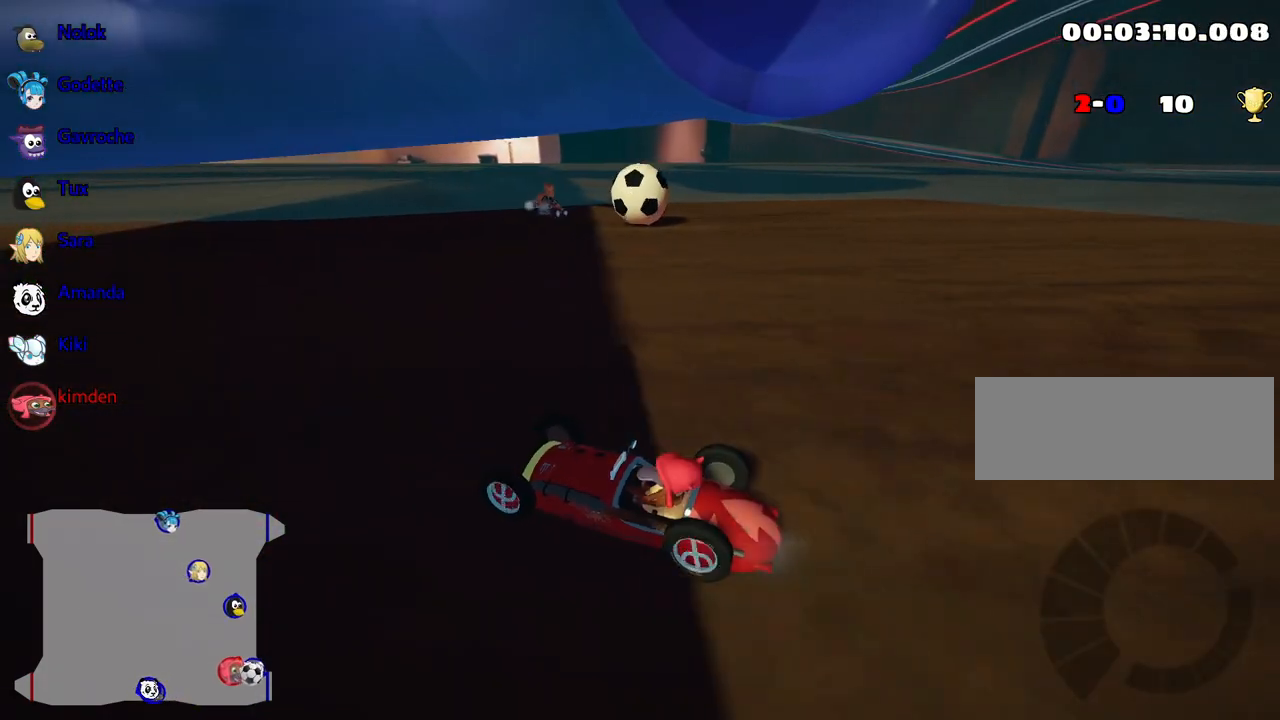
{"keys": ["down", "right"], "events": [[484, "right", "down"]]}
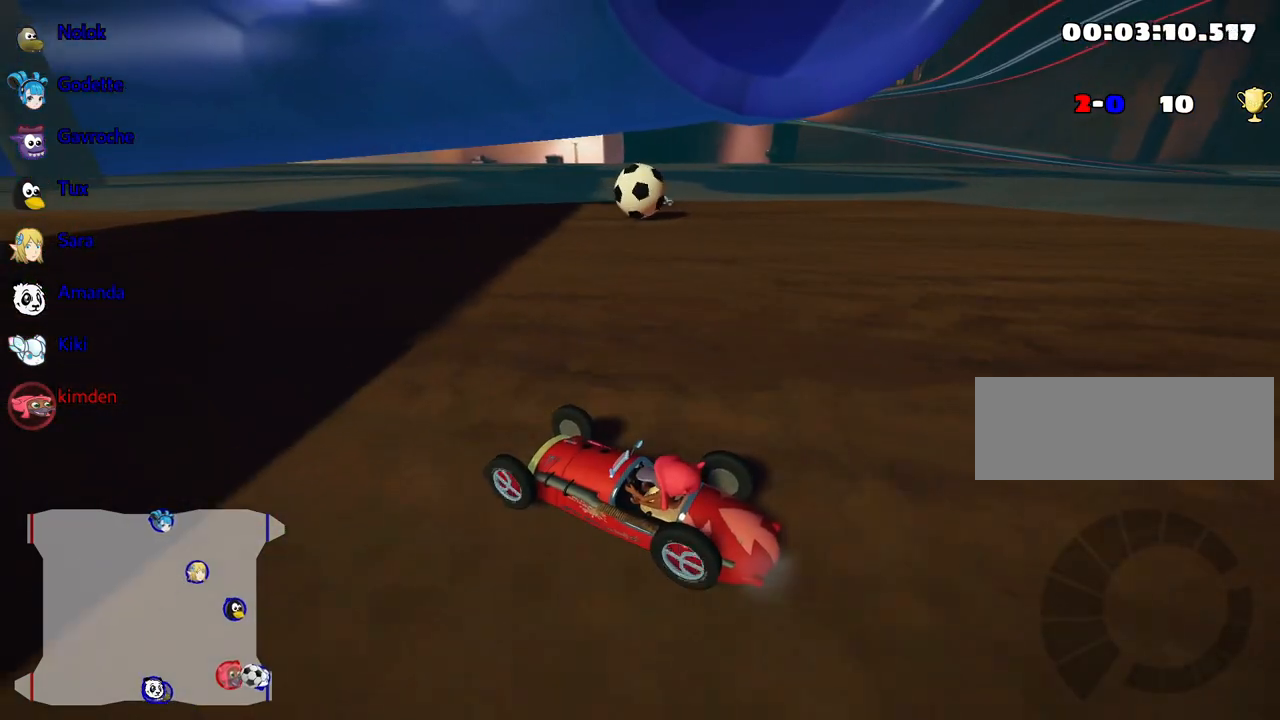
{"keys": ["down", "right"], "events": [[184, "right", "up"], [467, "right", "down"]]}
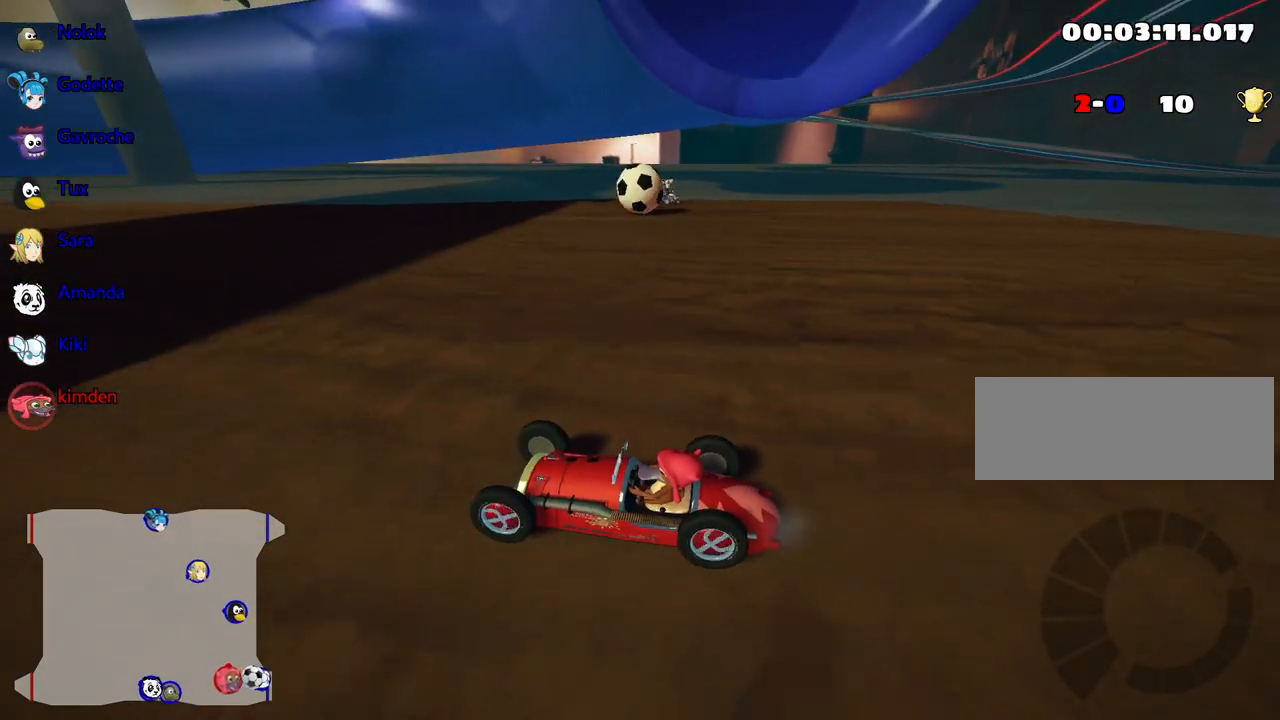
{"keys": ["down", "right"], "events": [[84, "right", "up"], [217, "left", "down"], [434, "left", "up"], [467, "right", "down"]]}
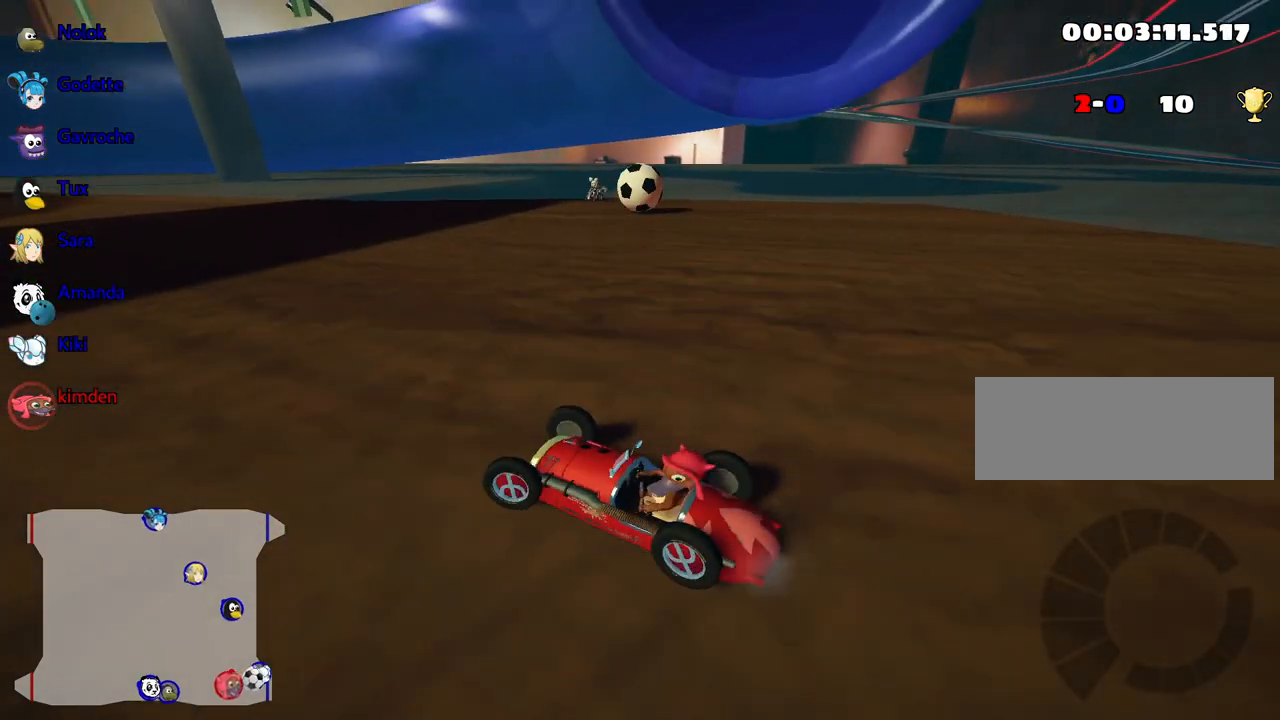
{"keys": ["down", "left"], "events": [[50, "right", "up"], [200, "right", "down"], [300, "right", "up"], [467, "left", "down"]]}
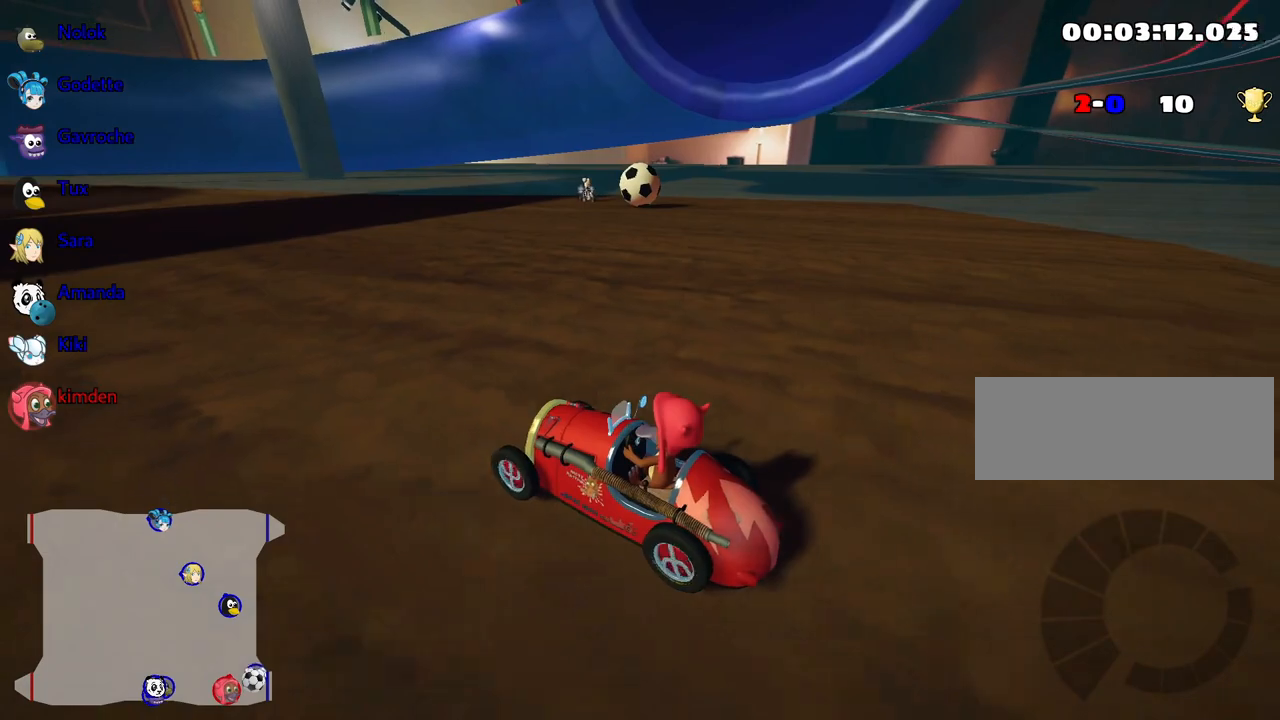
{"keys": ["down"], "events": [[100, "left", "up"], [150, "right", "down"], [267, "right", "up"], [350, "left", "down"], [500, "left", "up"]]}
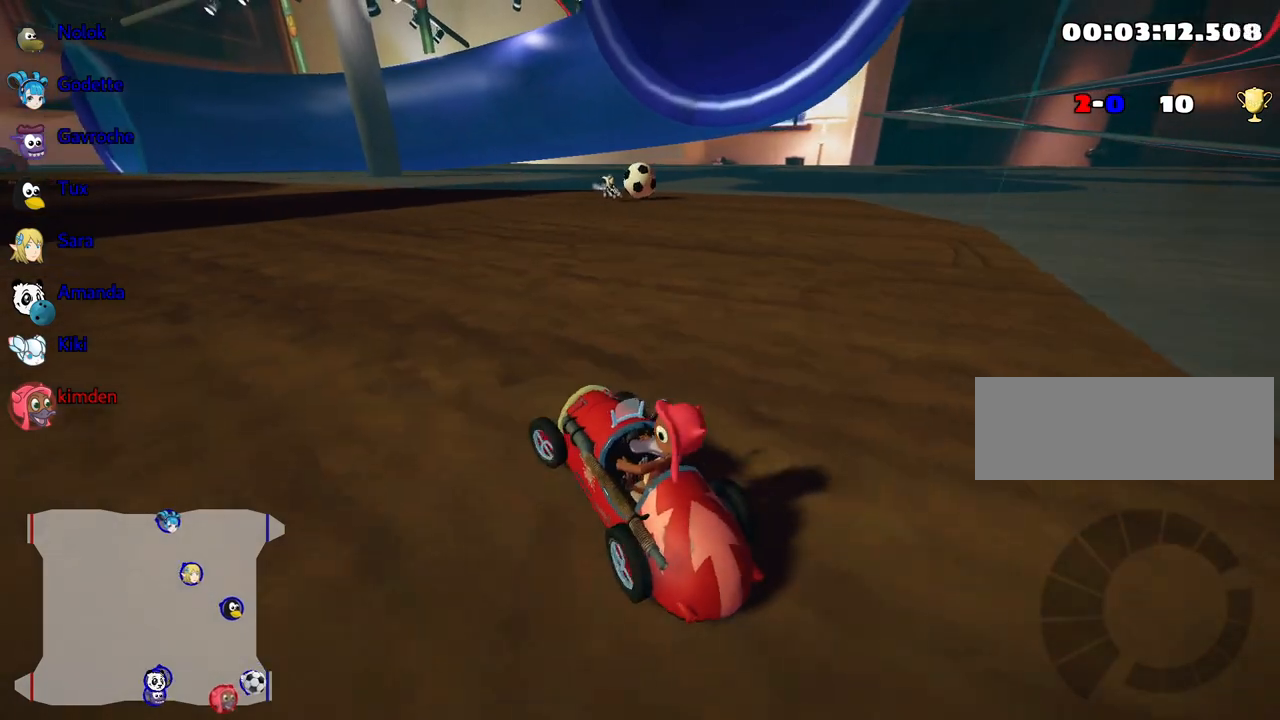
{"keys": ["down"], "events": [[300, "left", "down"], [400, "left", "up"]]}
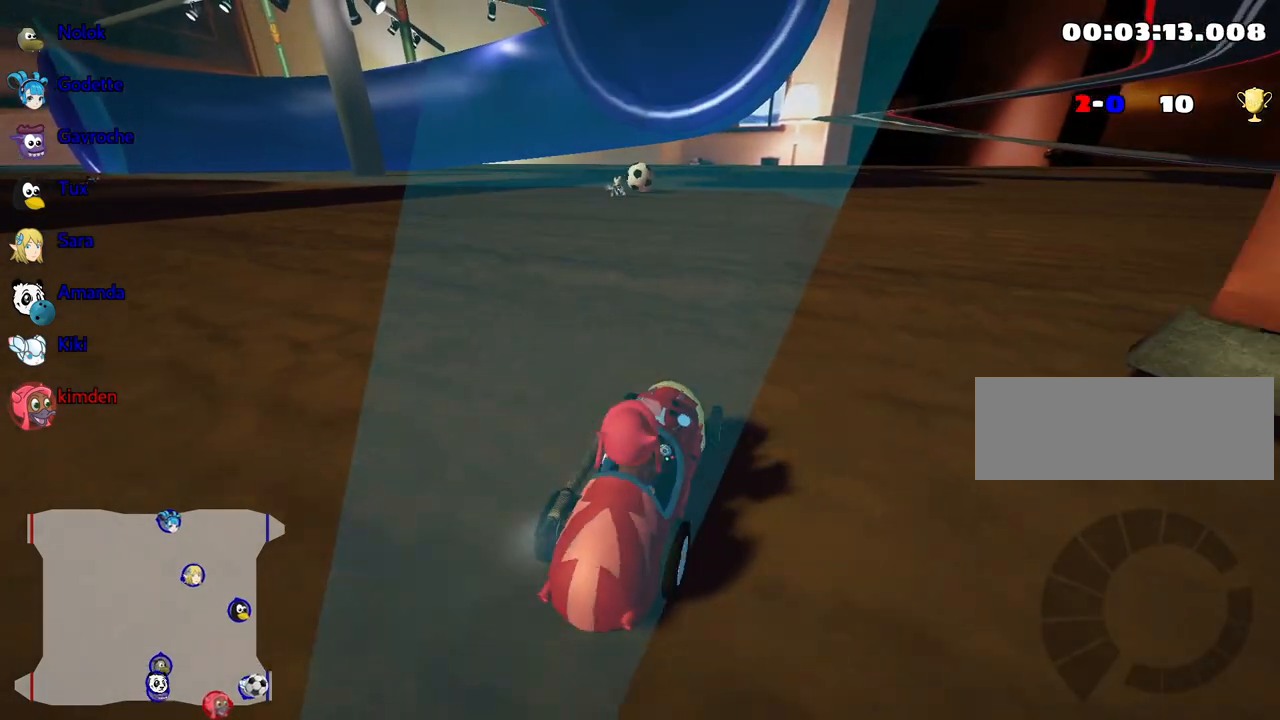
{"keys": ["up"], "events": [[17, "right", "down"], [100, "right", "up"], [117, "down", "up"], [184, "up", "down"]]}